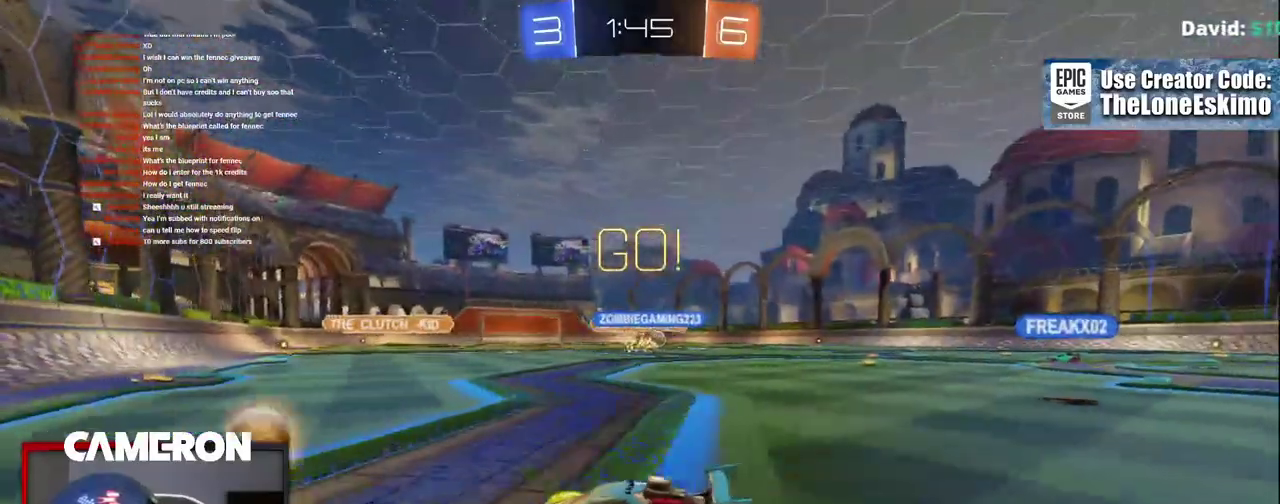
Gameplay with a controller (Xbox layout); each line is a JSON object with the inputs held at the frame after it. "events" lists button and stick changes between this image and that frame as [ms after this image, input, new state], when the widget could be followed in between. This document gives stick clicks only as held states, not as events. Not read: L1 R1.
{"buttons": ["R2"], "left_stick": "right", "right_stick": "center", "events": []}
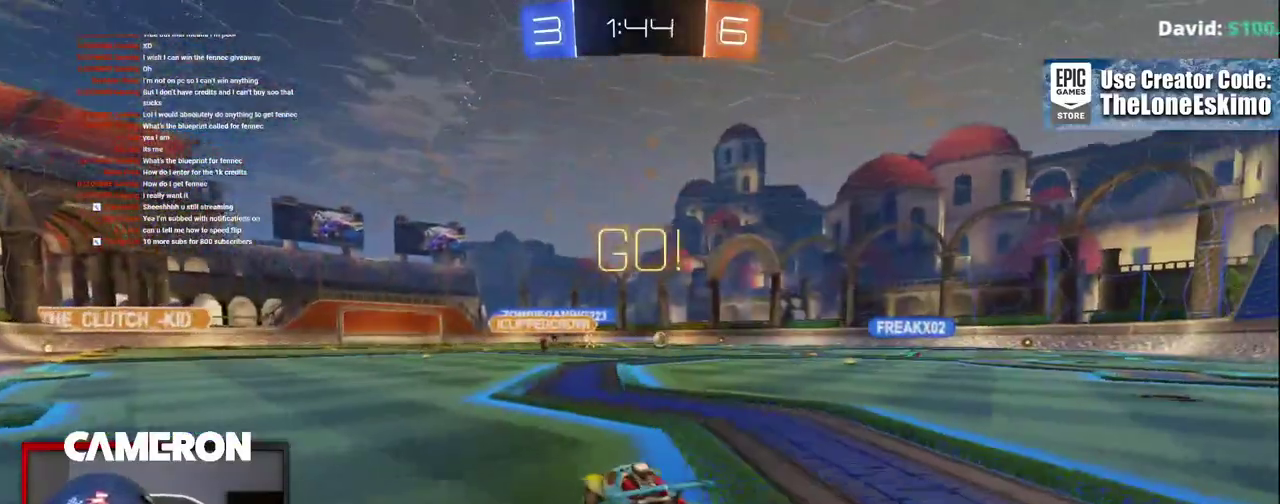
{"buttons": ["R2"], "left_stick": "center", "right_stick": "center", "events": [[83, "B", "down"], [300, "B", "up"], [350, "left_stick", "center"], [433, "A", "down"], [500, "A", "up"]]}
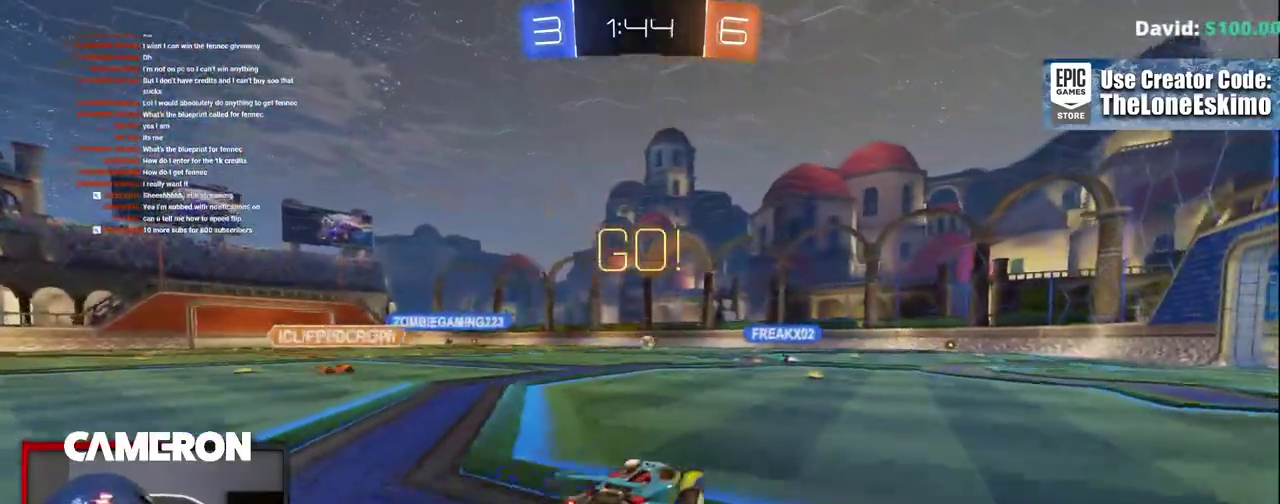
{"buttons": ["R2"], "left_stick": "center", "right_stick": "center", "events": []}
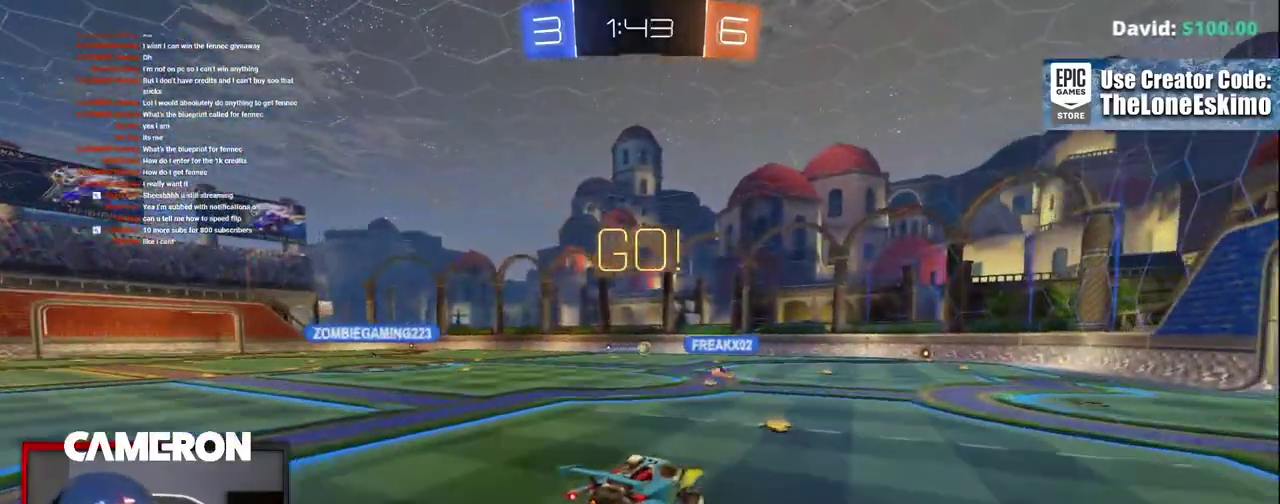
{"buttons": ["R2"], "left_stick": "up", "right_stick": "center", "events": [[133, "left_stick", "down"], [383, "left_stick", "center"], [450, "left_stick", "up"]]}
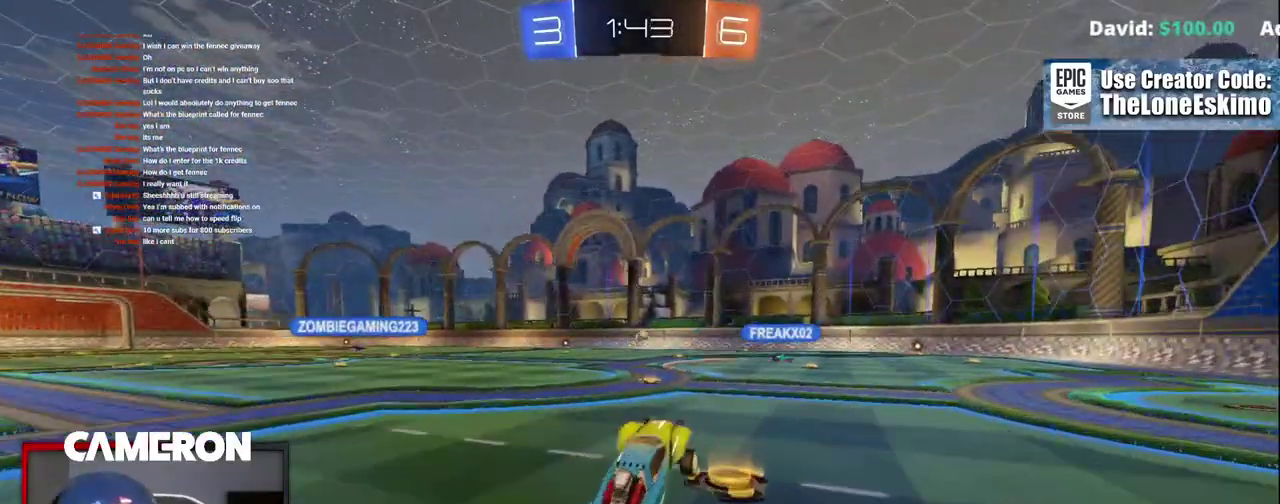
{"buttons": ["R2"], "left_stick": "center", "right_stick": "center", "events": [[50, "A", "down"], [167, "left_stick", "center"], [183, "A", "up"]]}
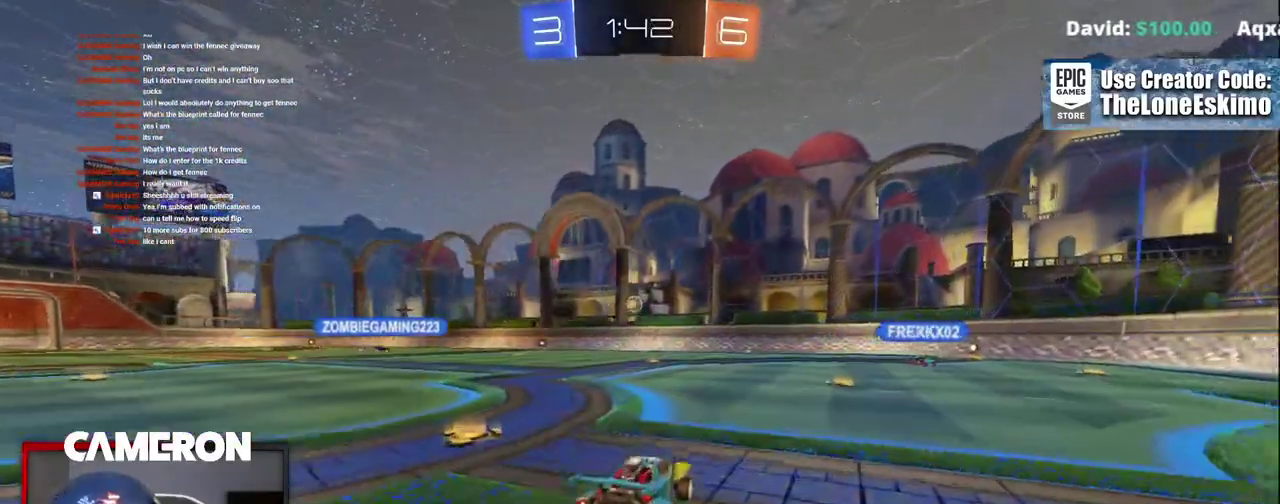
{"buttons": ["R2"], "left_stick": "right", "right_stick": "center", "events": [[183, "left_stick", "right"], [400, "R2", "up"], [500, "R2", "down"]]}
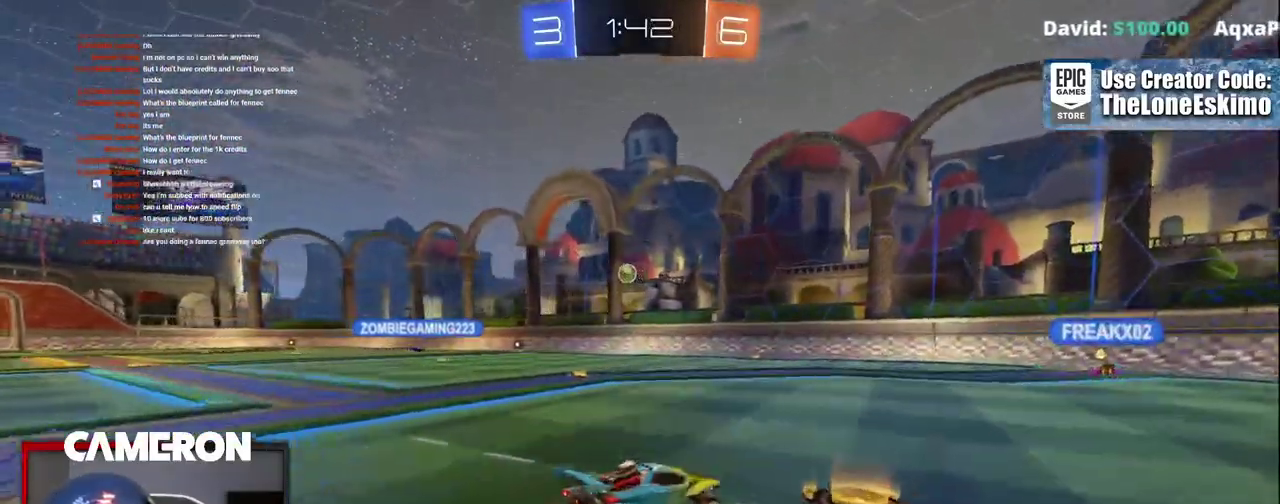
{"buttons": ["R2"], "left_stick": "center", "right_stick": "center", "events": [[500, "left_stick", "center"]]}
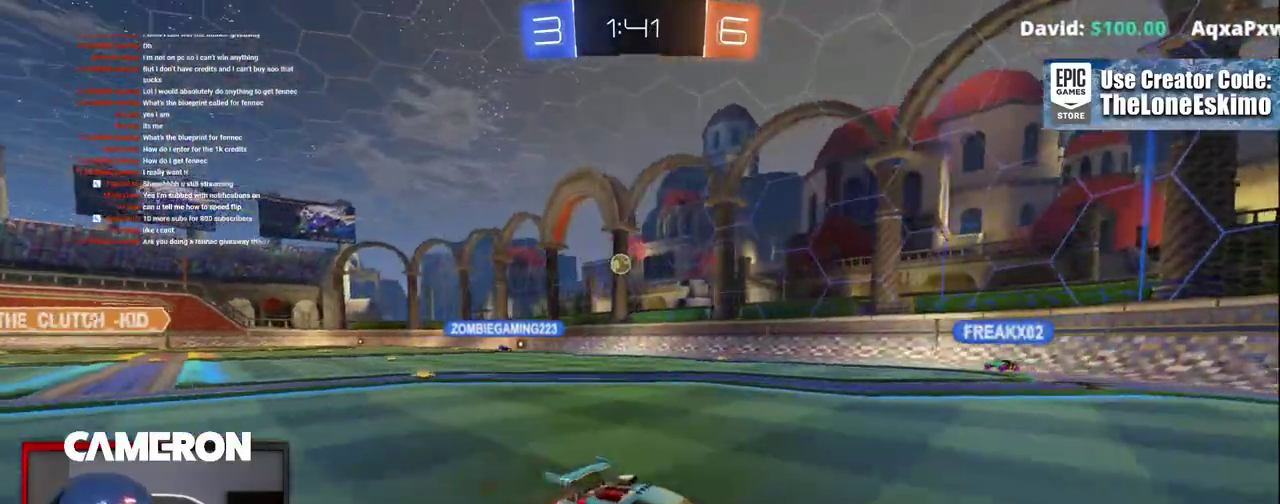
{"buttons": ["R2"], "left_stick": "left", "right_stick": "center", "events": [[67, "left_stick", "left"], [233, "X", "down"], [433, "X", "up"]]}
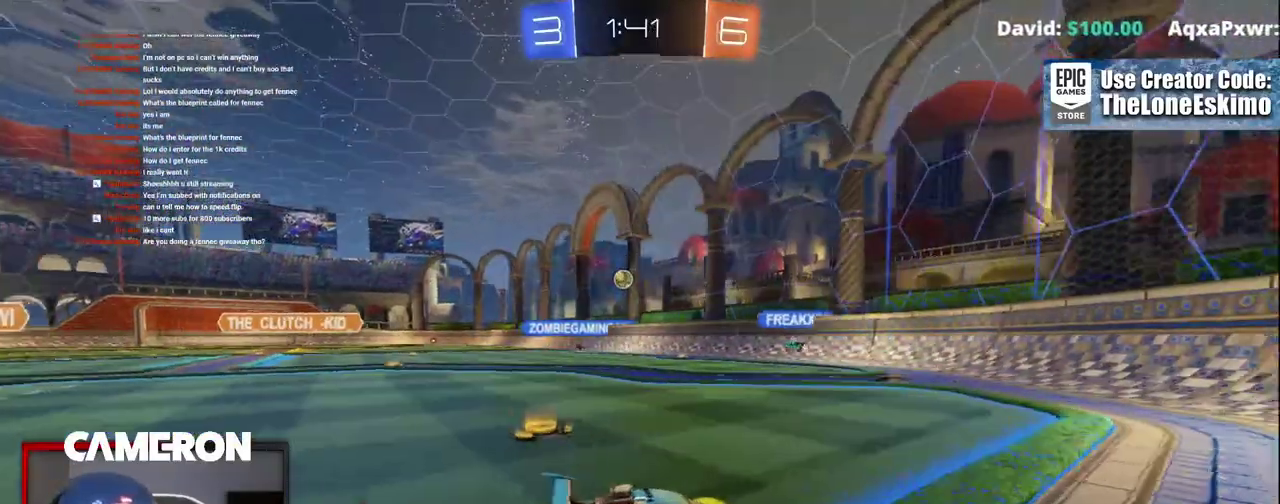
{"buttons": ["R2"], "left_stick": "up-left", "right_stick": "center"}
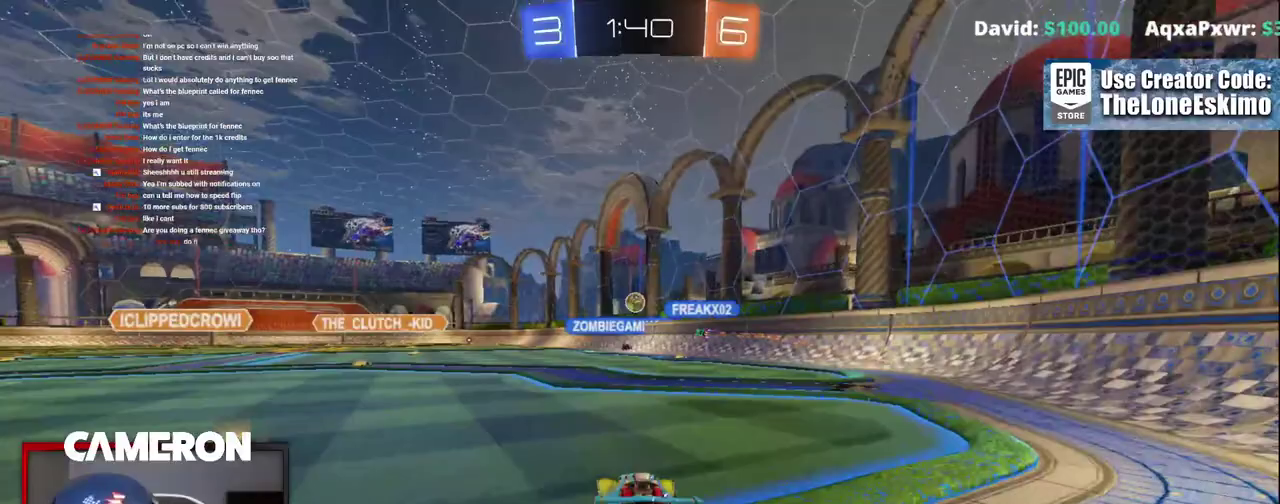
{"buttons": ["B", "R2"], "left_stick": "center", "right_stick": "center"}